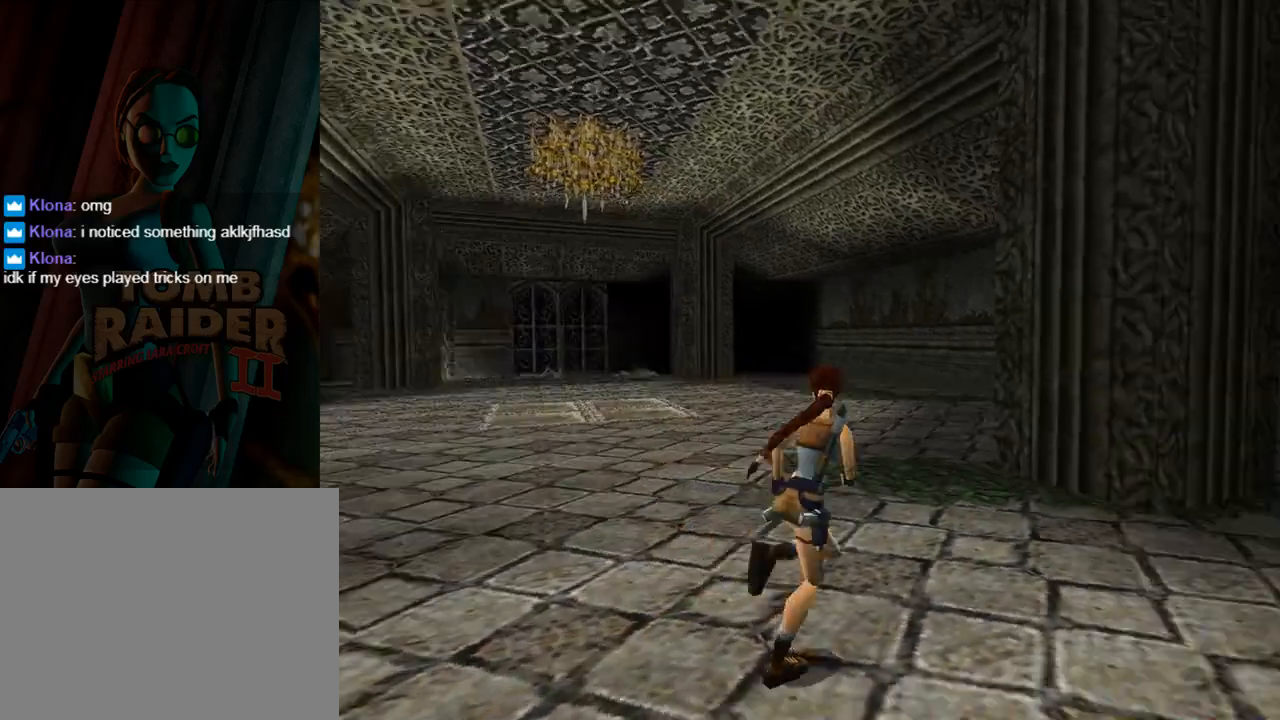
Gameplay with a controller (PlayStation layout); each line is a JSON object with the inputs held at the frame after it. "events" lists button and stick changes between this image and that frame as [ms after this image, input, new state], when the widget could be followed in between. Not read: L2 R2 right_stick.
{"buttons": ["DPAD_UP", "DPAD_RIGHT"], "left_stick": "center", "events": []}
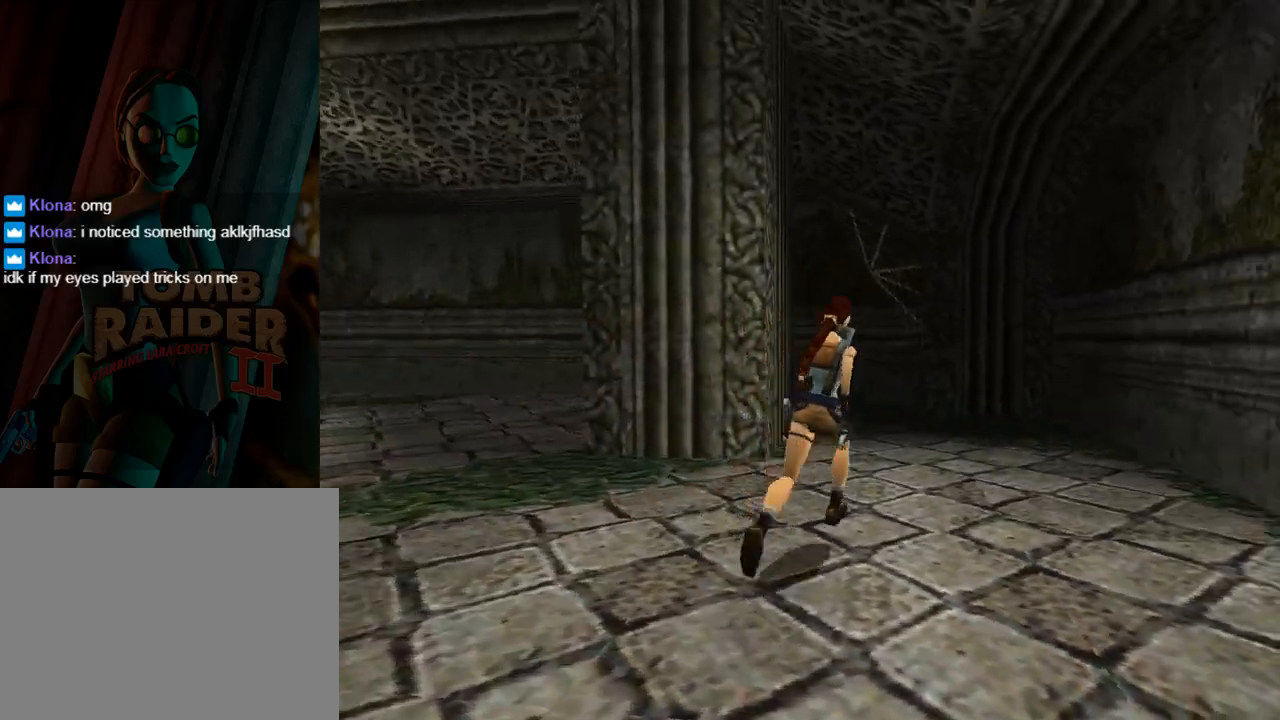
{"buttons": ["L1", "DPAD_RIGHT"], "left_stick": "center", "events": [[33, "DPAD_UP", "up"], [300, "DPAD_RIGHT", "up"], [300, "L1", "down"], [467, "DPAD_RIGHT", "down"]]}
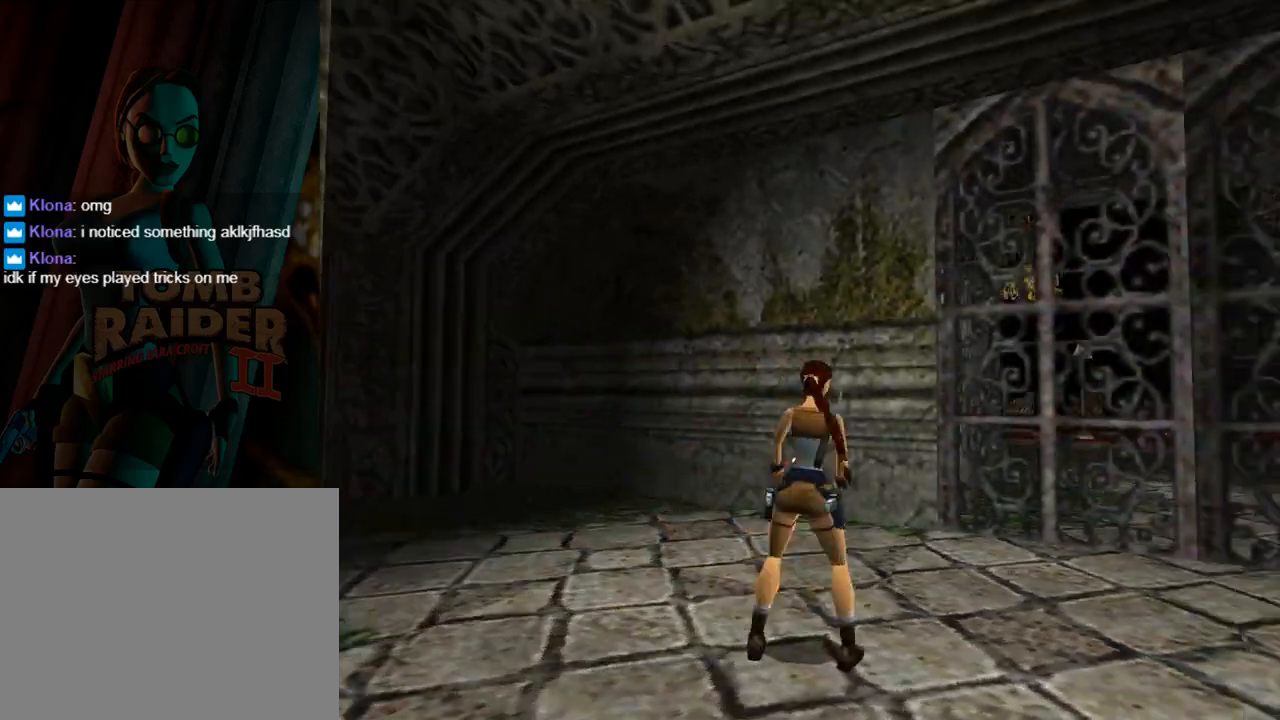
{"buttons": ["L1"], "left_stick": "center", "events": [[200, "DPAD_RIGHT", "up"]]}
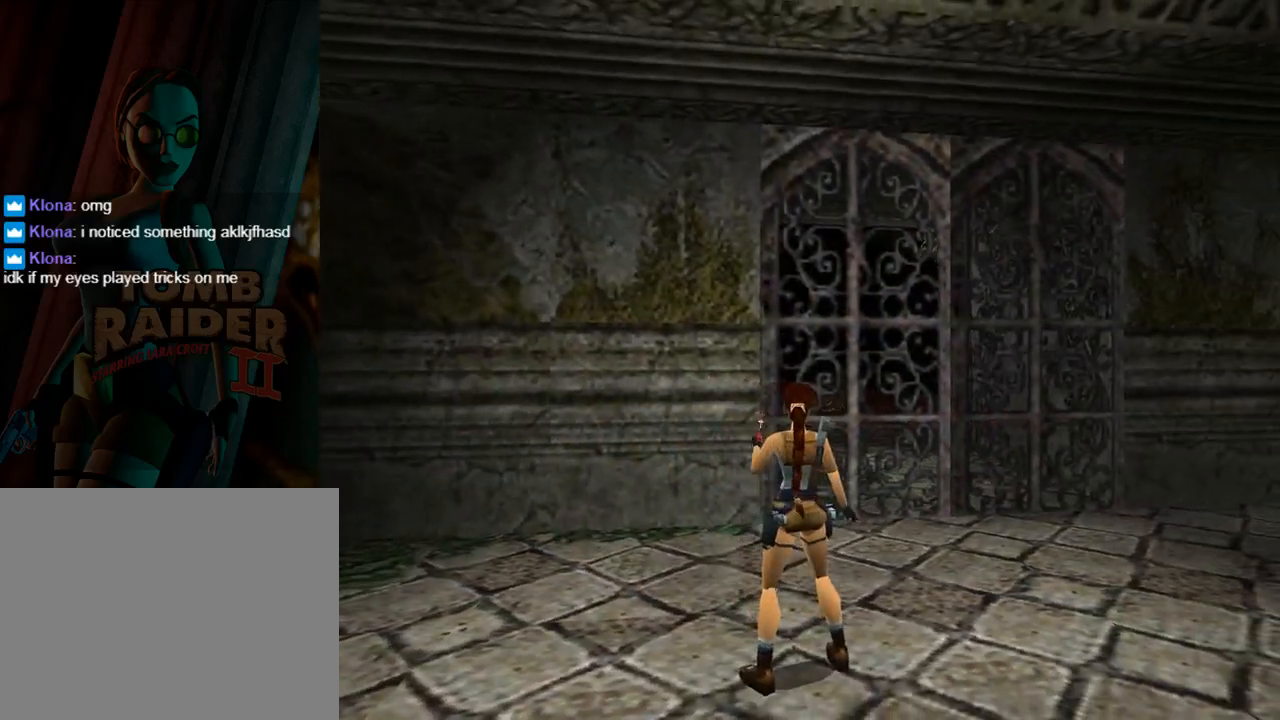
{"buttons": ["DPAD_UP", "DPAD_LEFT"], "left_stick": "center", "events": [[400, "DPAD_UP", "down"], [400, "L1", "up"], [433, "DPAD_LEFT", "down"]]}
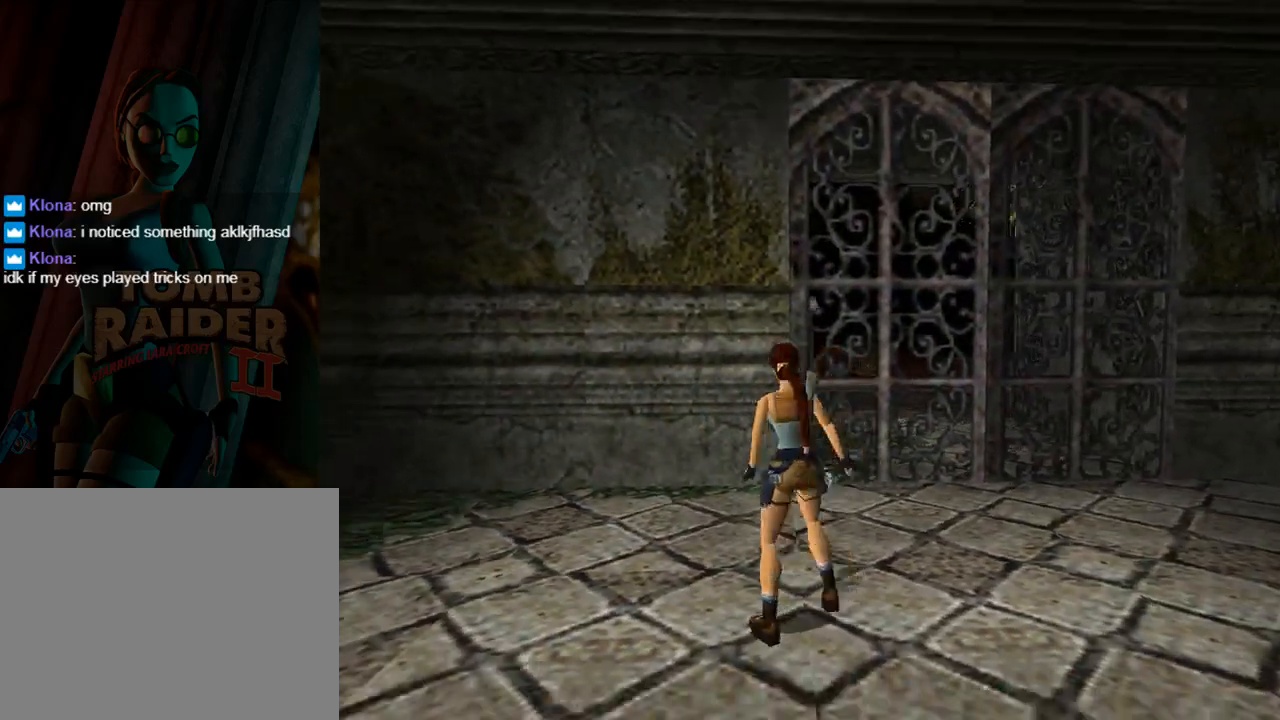
{"buttons": ["DPAD_UP", "DPAD_LEFT"], "left_stick": "center", "events": []}
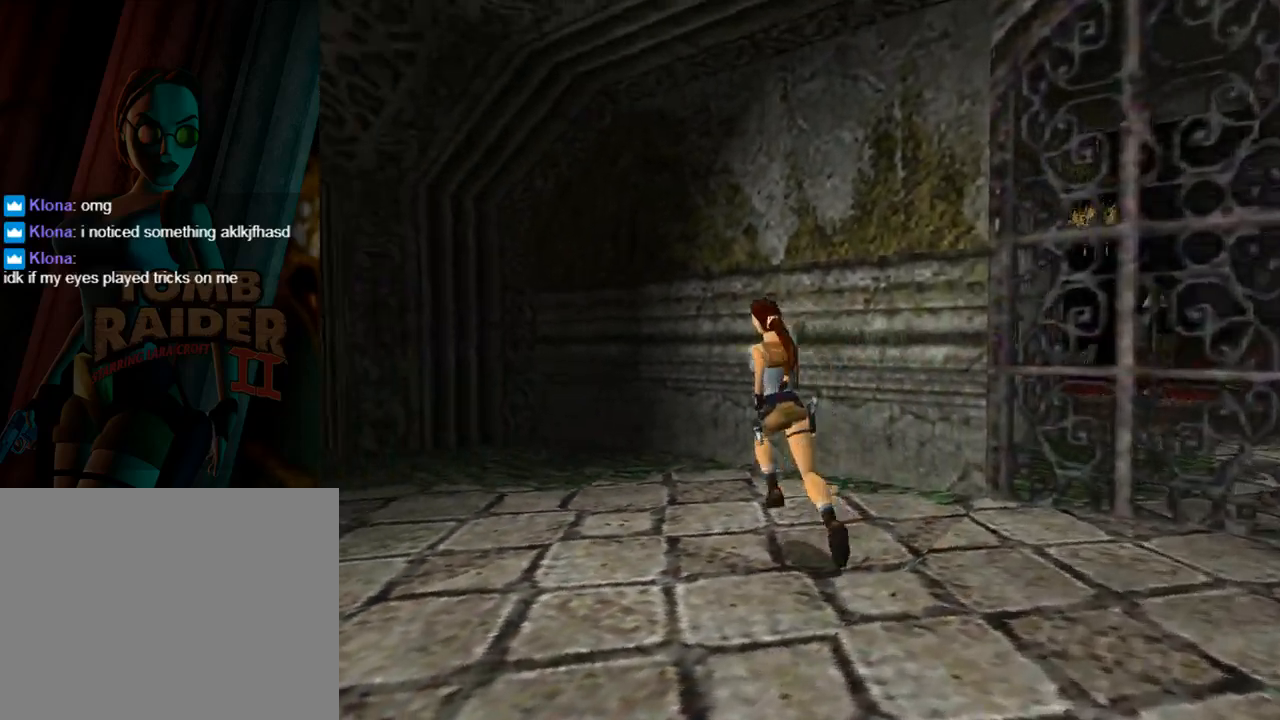
{"buttons": ["L1", "DPAD_UP"], "left_stick": "center", "events": [[233, "DPAD_LEFT", "up"], [267, "L1", "down"]]}
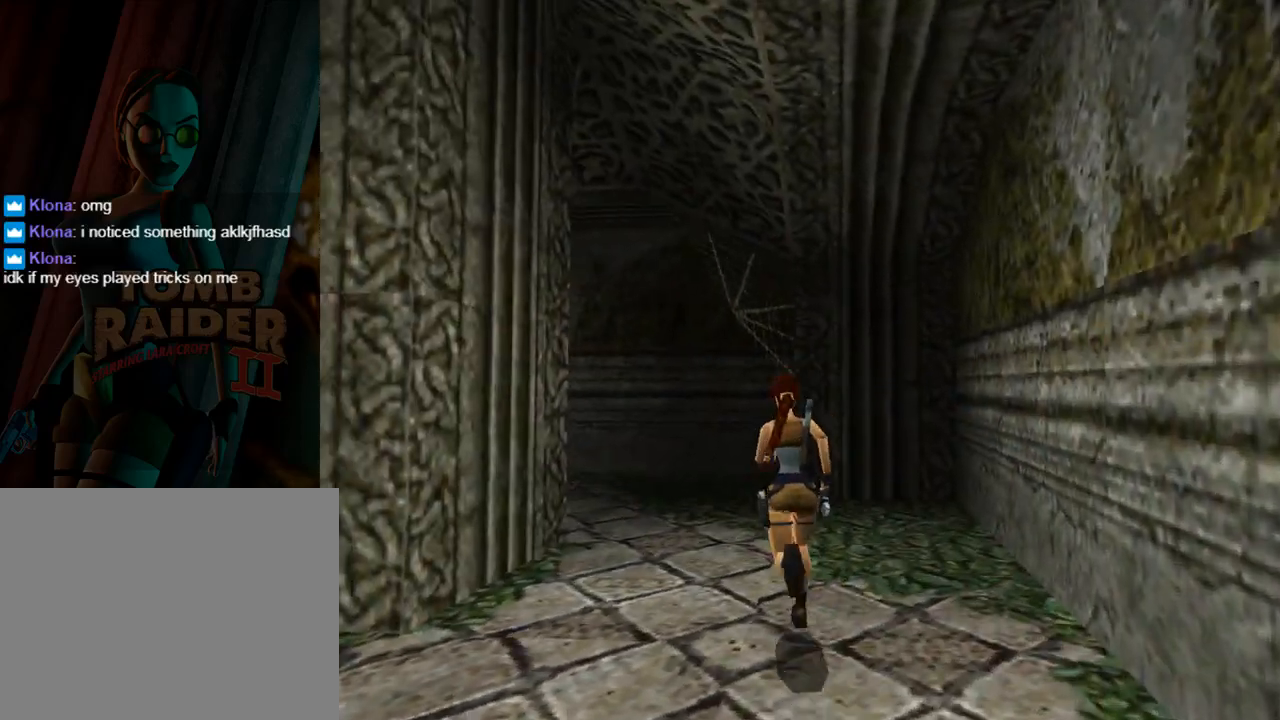
{"buttons": ["DPAD_UP"], "left_stick": "center", "events": [[500, "L1", "up"]]}
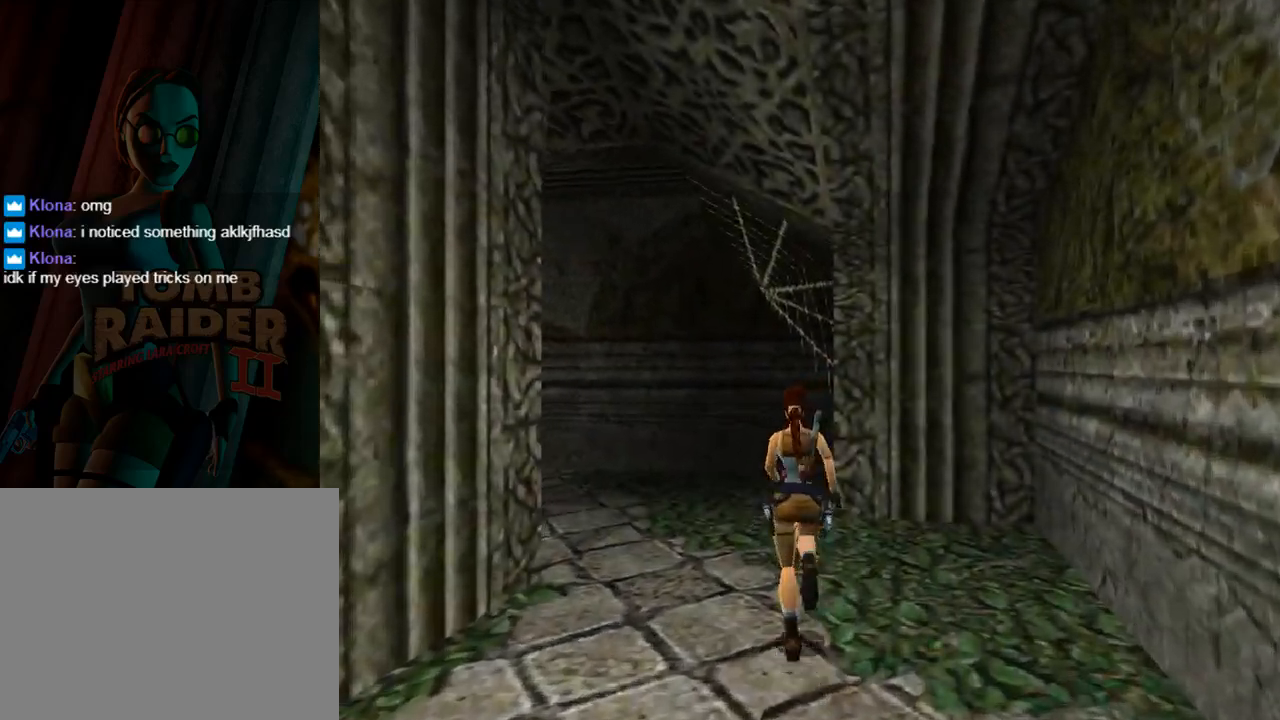
{"buttons": ["DPAD_UP", "DPAD_LEFT"], "left_stick": "center", "events": [[33, "DPAD_LEFT", "down"]]}
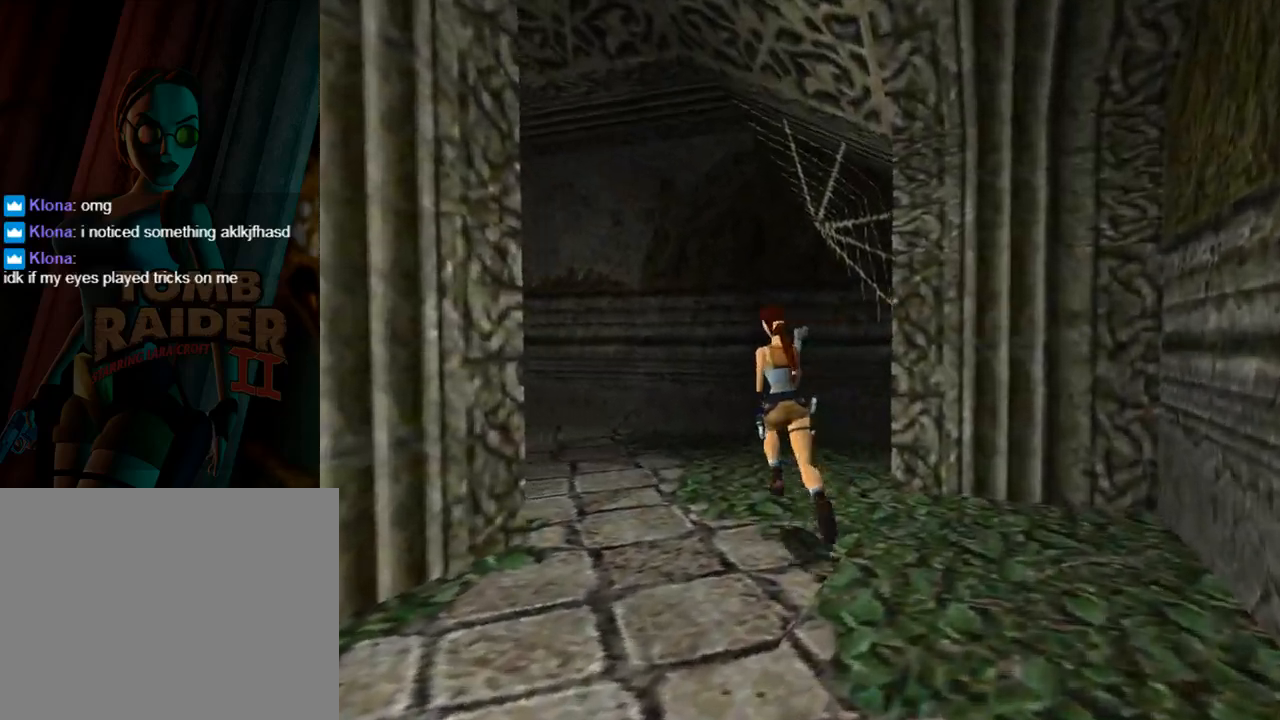
{"buttons": ["DPAD_UP"], "left_stick": "center", "events": [[267, "DPAD_LEFT", "up"]]}
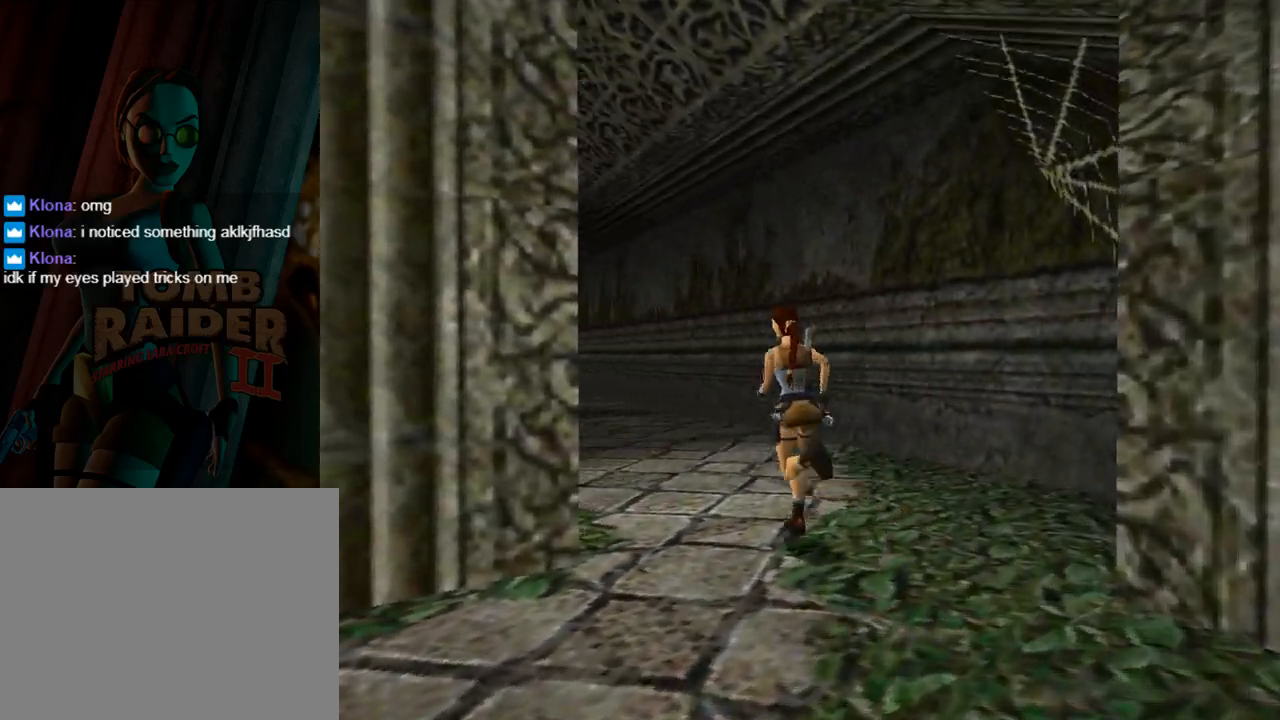
{"buttons": ["DPAD_UP", "DPAD_LEFT"], "left_stick": "center", "events": [[100, "DPAD_LEFT", "down"]]}
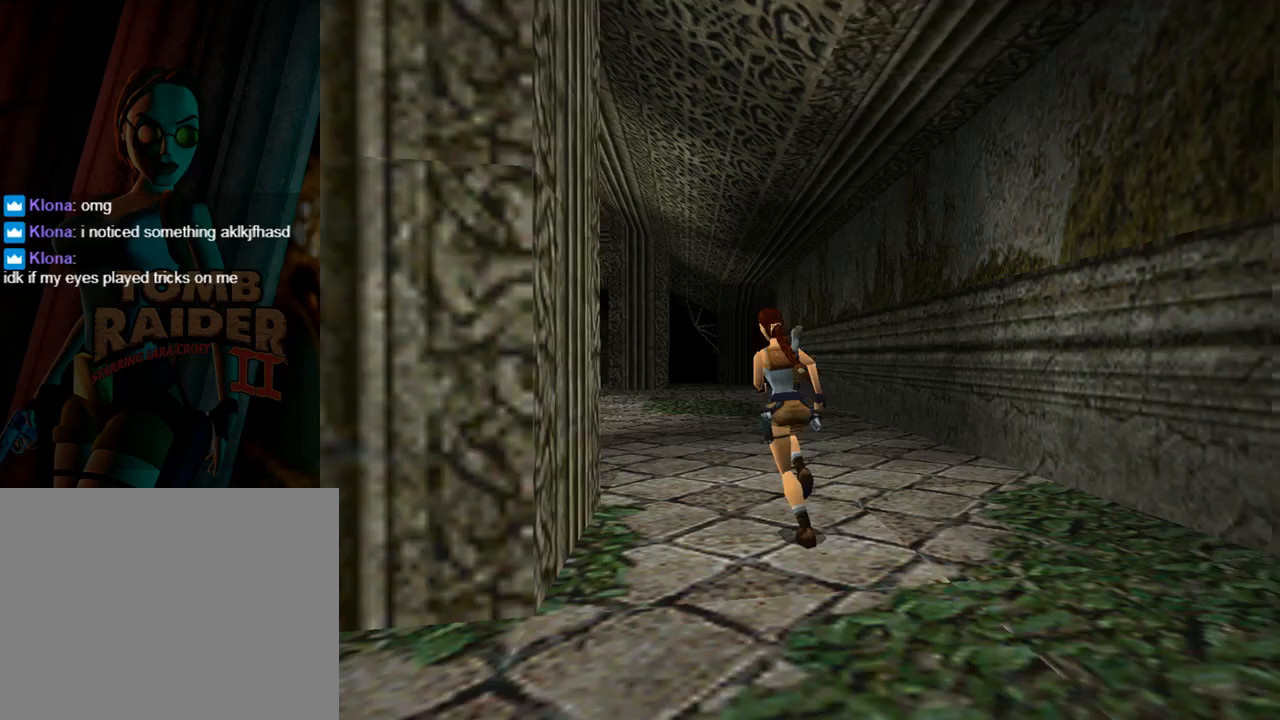
{"buttons": ["DPAD_UP"], "left_stick": "center", "events": [[167, "DPAD_LEFT", "up"]]}
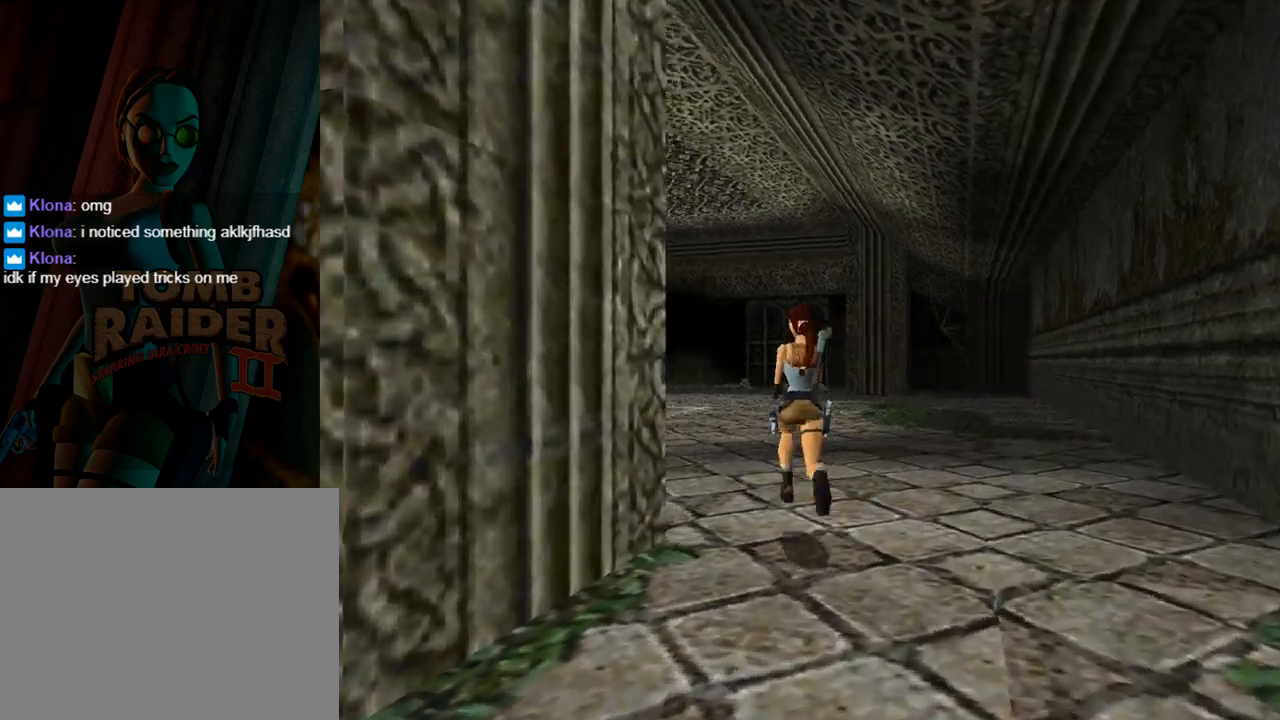
{"buttons": ["SQUARE", "DPAD_UP", "DPAD_RIGHT"], "left_stick": "center", "events": [[133, "DPAD_LEFT", "down"], [367, "DPAD_LEFT", "up"], [367, "SQUARE", "down"], [467, "DPAD_RIGHT", "down"]]}
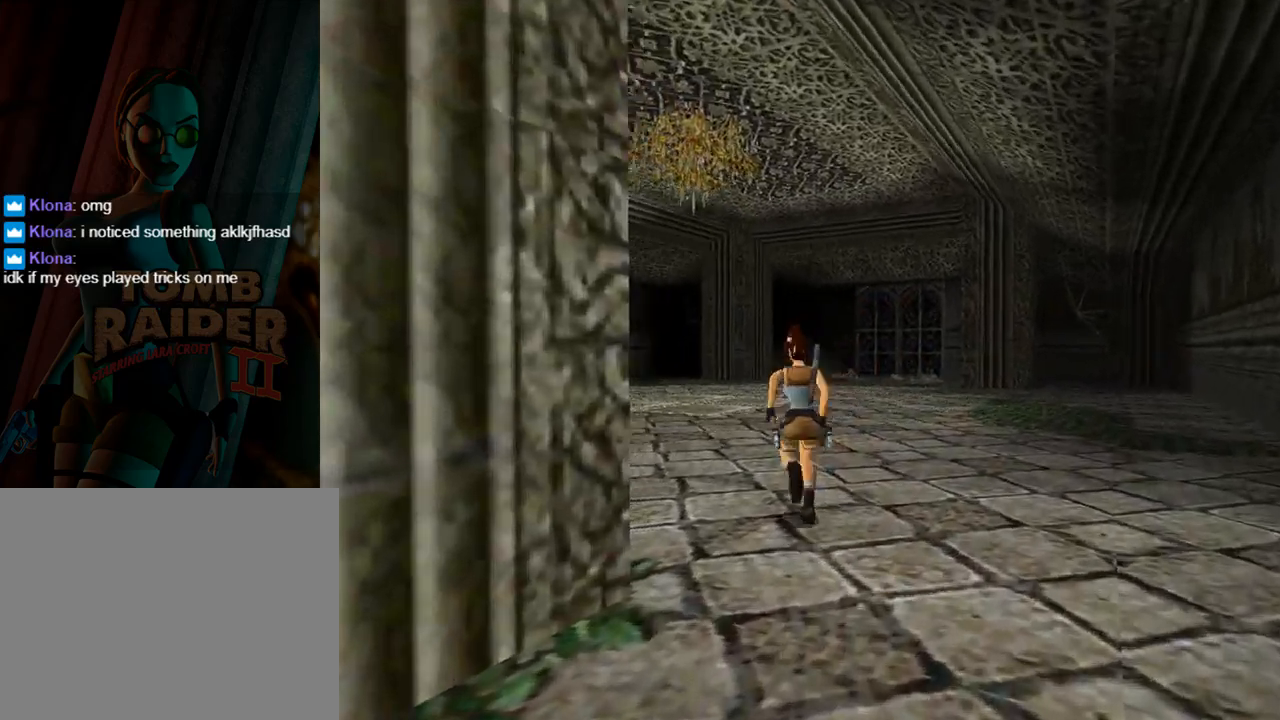
{"buttons": ["SQUARE", "DPAD_UP"], "left_stick": "center", "events": [[400, "DPAD_RIGHT", "up"]]}
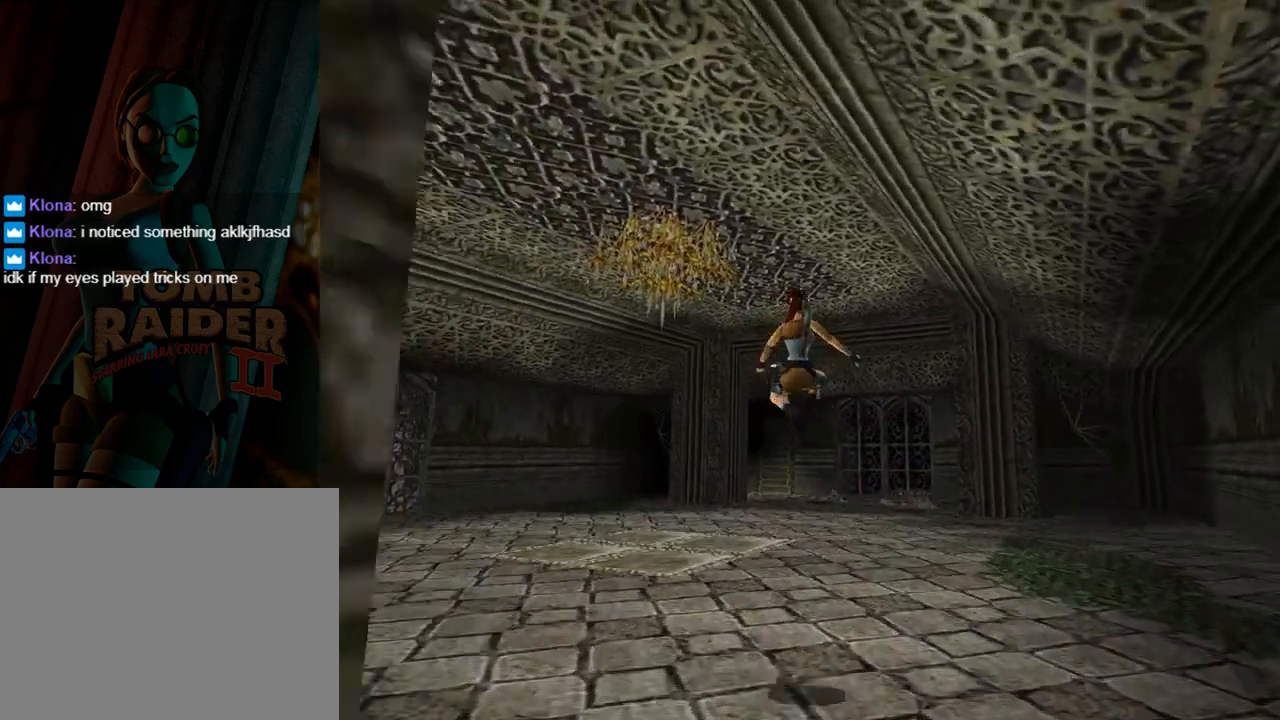
{"buttons": ["DPAD_UP"], "left_stick": "center", "events": [[233, "SQUARE", "up"]]}
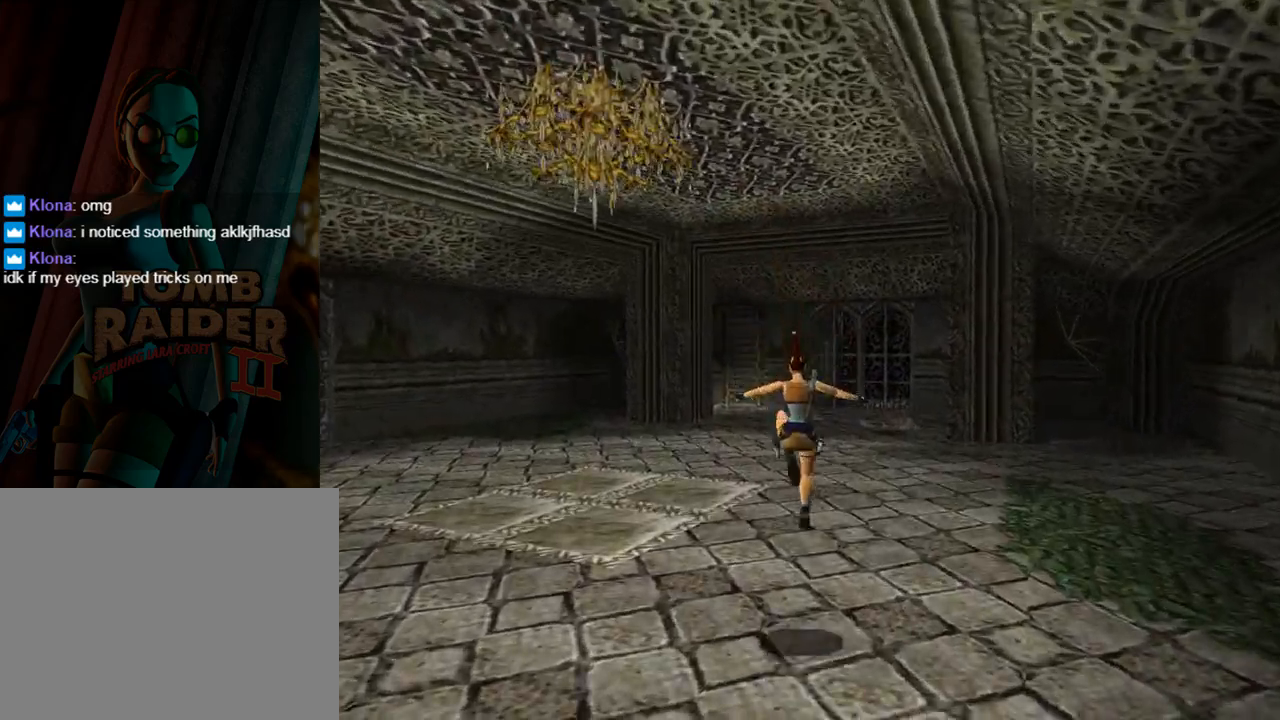
{"buttons": ["DPAD_UP", "DPAD_LEFT"], "left_stick": "center", "events": [[233, "DPAD_LEFT", "down"]]}
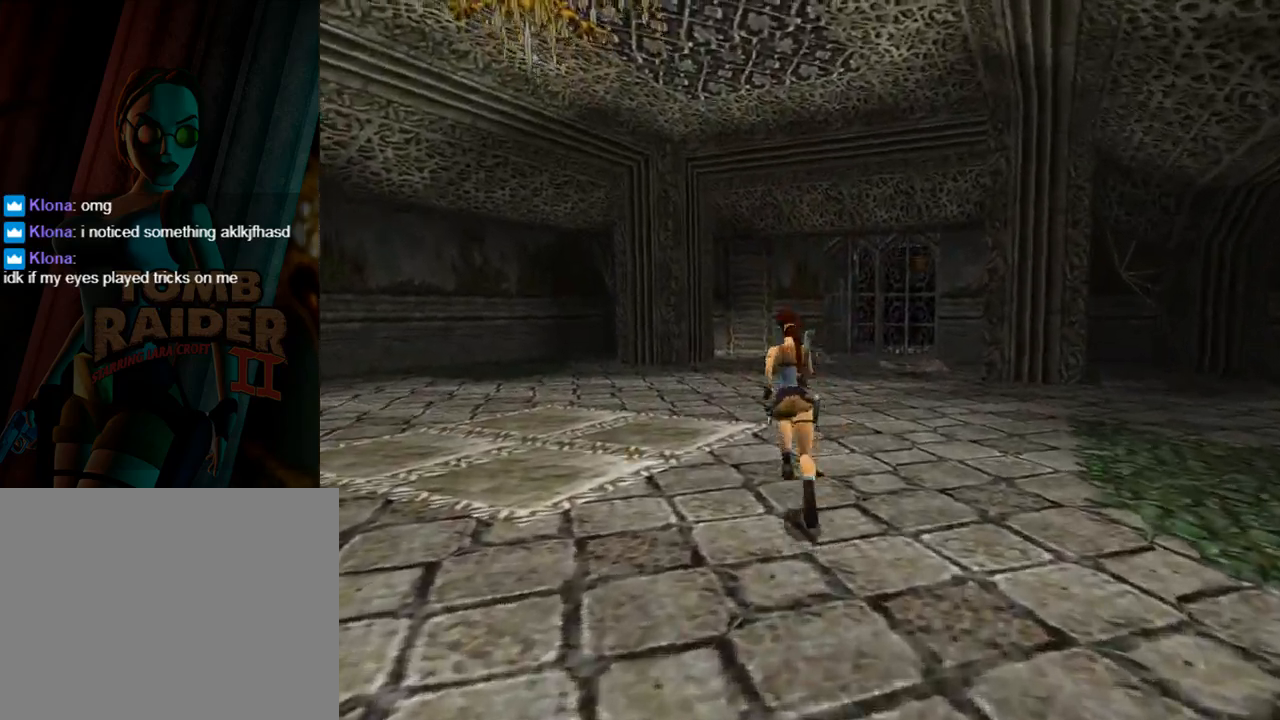
{"buttons": ["DPAD_LEFT"], "left_stick": "center", "events": [[67, "DPAD_LEFT", "up"], [267, "DPAD_LEFT", "down"], [333, "DPAD_UP", "up"]]}
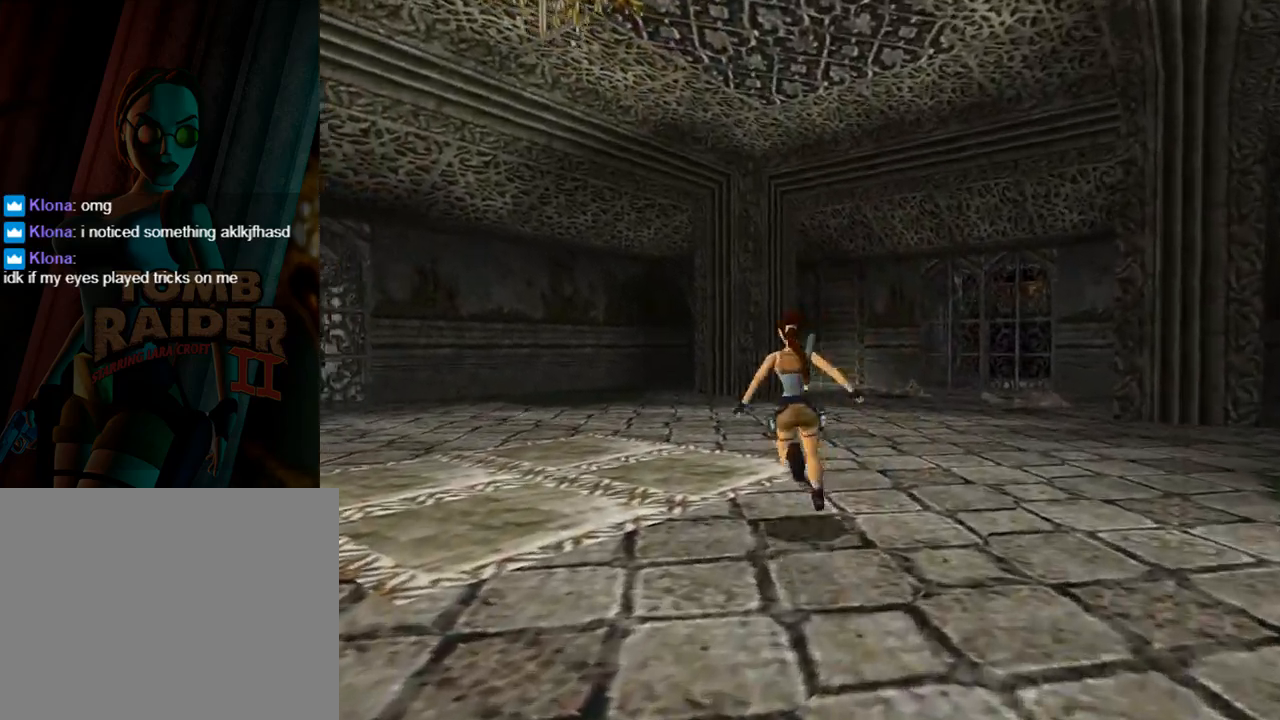
{"buttons": ["L1", "DPAD_DOWN"], "left_stick": "center", "events": [[333, "L1", "down"], [433, "DPAD_DOWN", "down"], [433, "DPAD_LEFT", "up"]]}
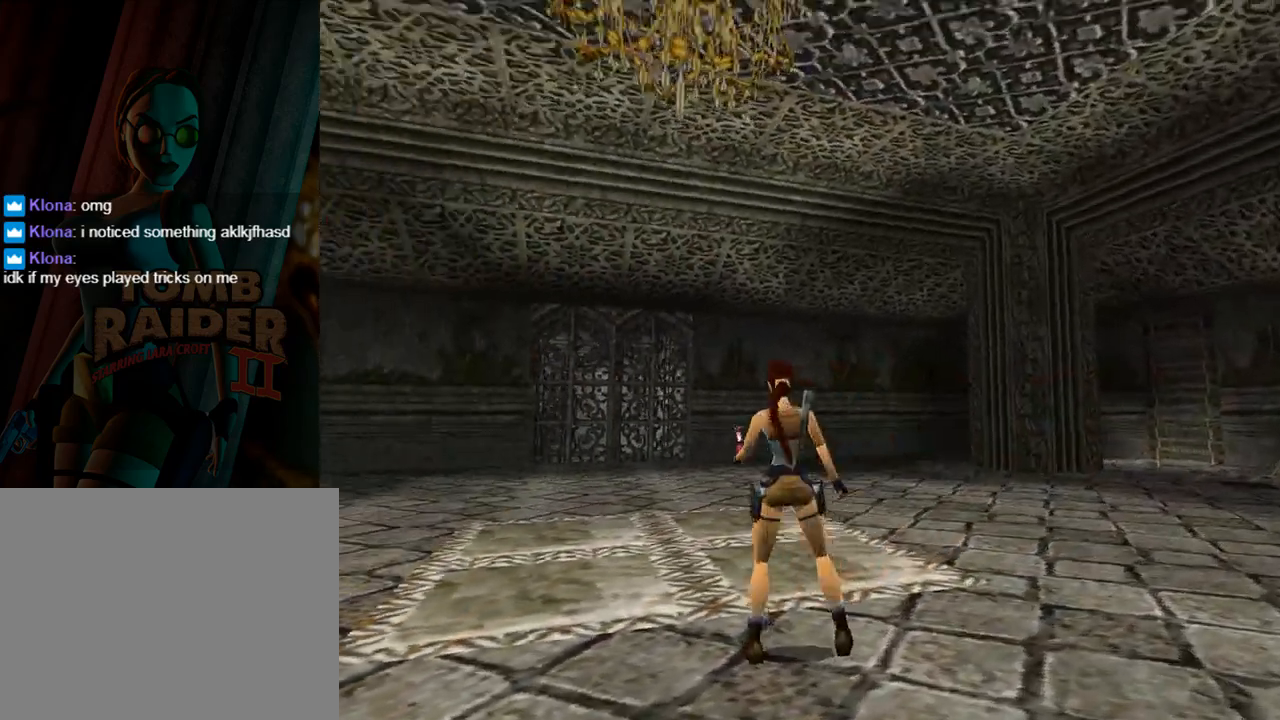
{"buttons": ["L1", "DPAD_DOWN"], "left_stick": "center", "events": []}
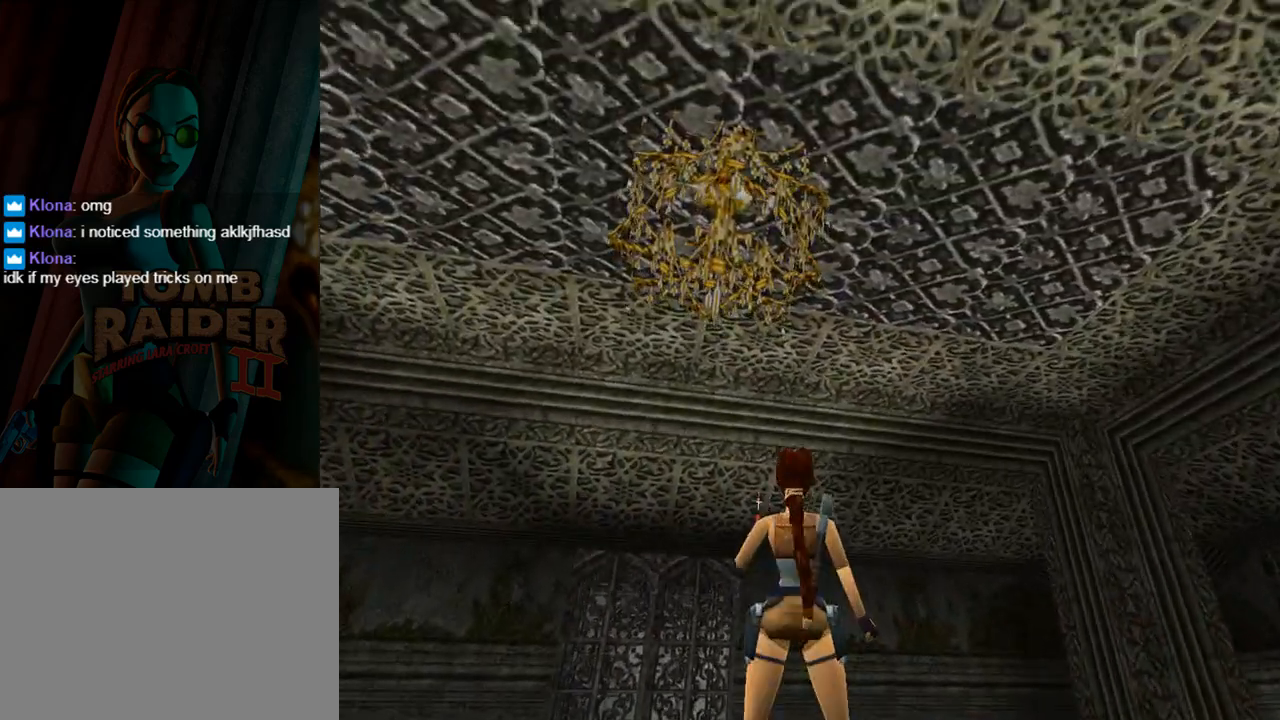
{"buttons": ["L1"], "left_stick": "center", "events": [[300, "DPAD_DOWN", "up"]]}
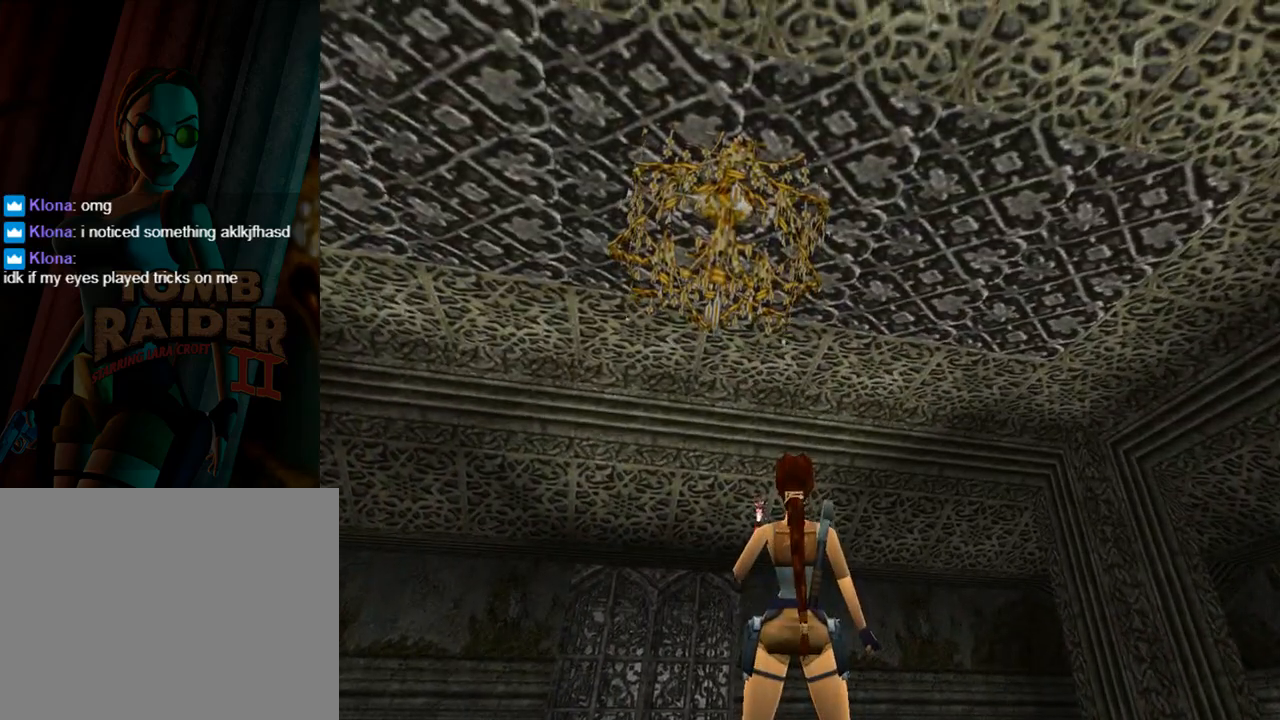
{"buttons": ["DPAD_RIGHT"], "left_stick": "center", "events": [[233, "DPAD_RIGHT", "down"], [233, "L1", "up"]]}
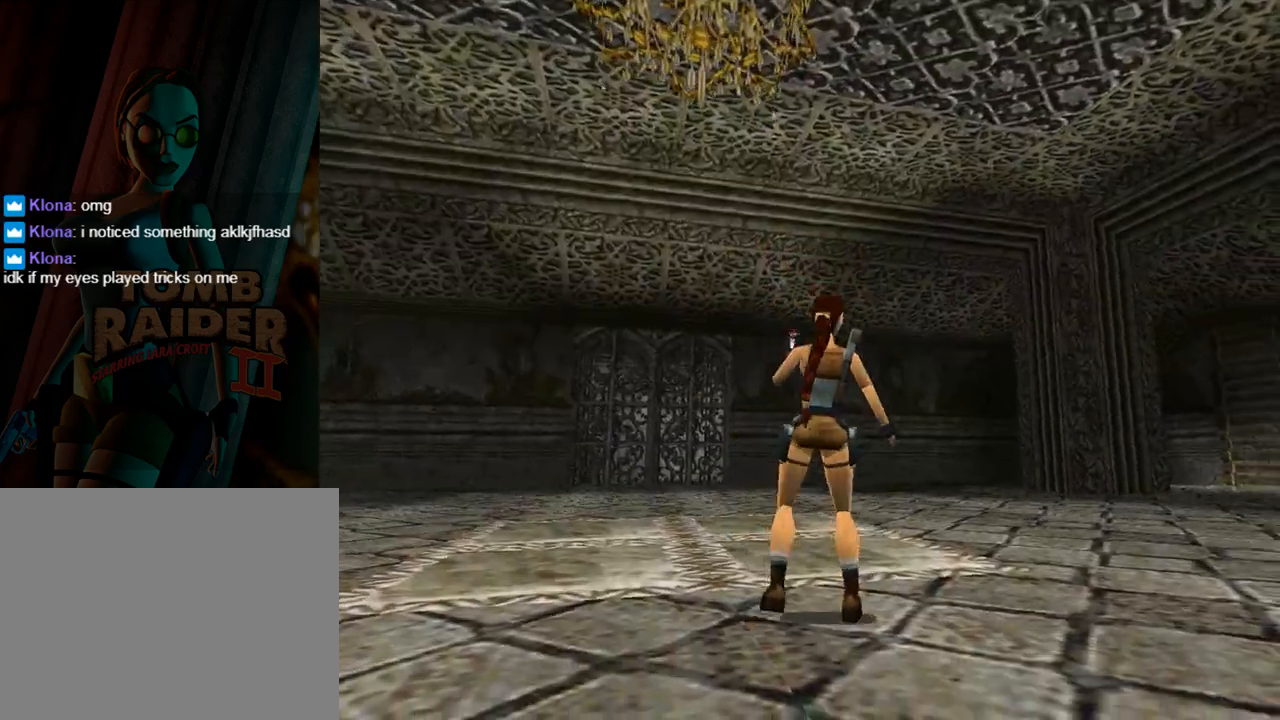
{"buttons": ["DPAD_UP", "DPAD_RIGHT"], "left_stick": "center", "events": [[267, "DPAD_UP", "down"]]}
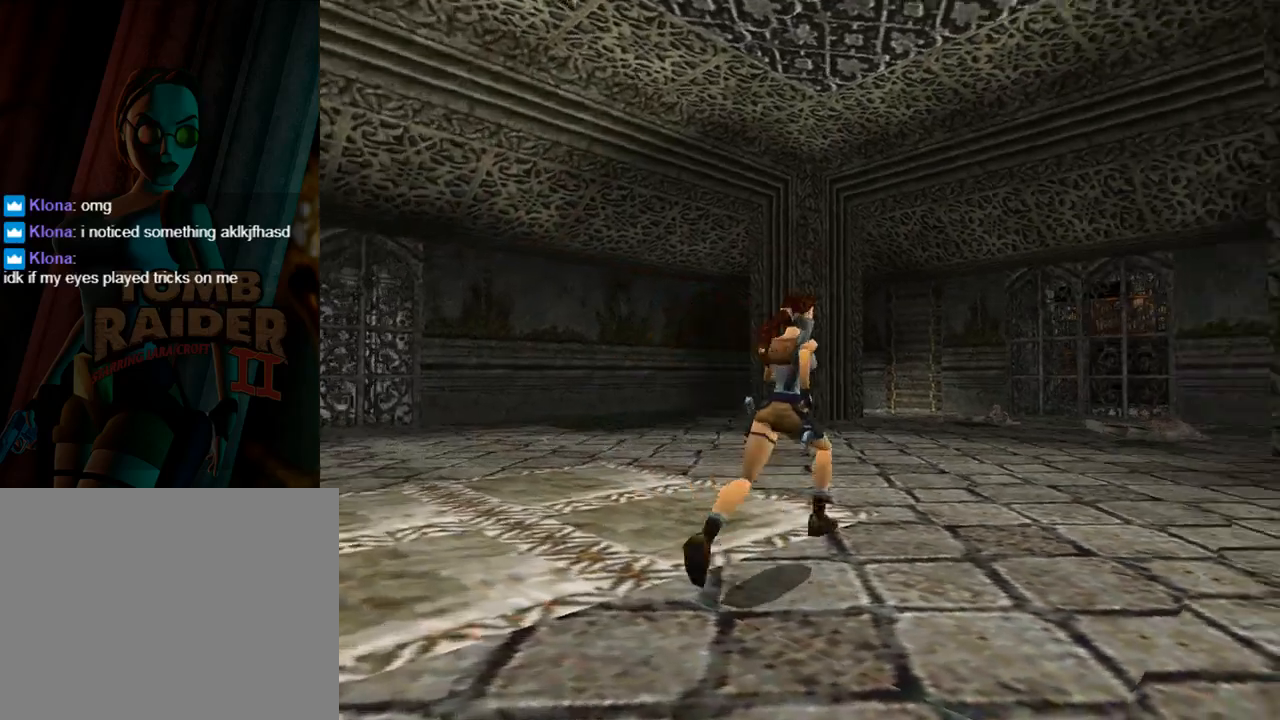
{"buttons": ["DPAD_UP", "DPAD_RIGHT"], "left_stick": "center", "events": [[67, "DPAD_RIGHT", "up"], [300, "DPAD_RIGHT", "down"]]}
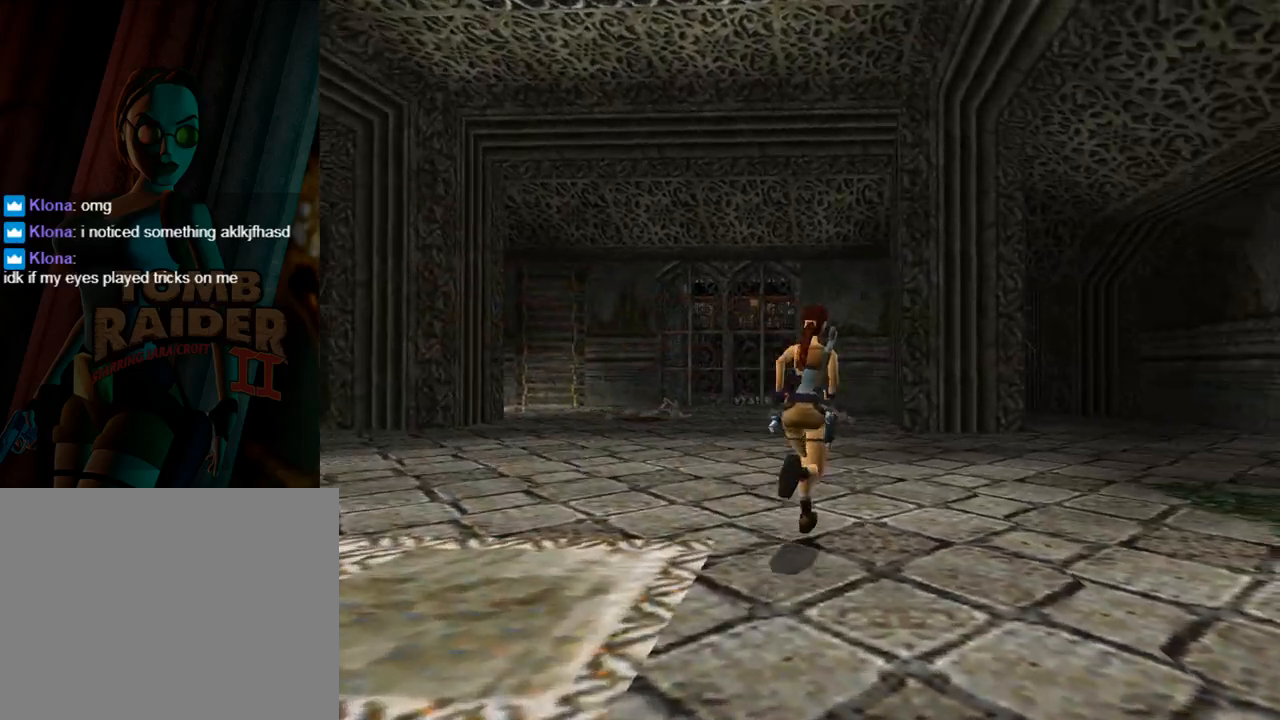
{"buttons": ["SQUARE", "DPAD_UP"], "left_stick": "center", "events": [[33, "DPAD_RIGHT", "up"], [33, "SQUARE", "down"]]}
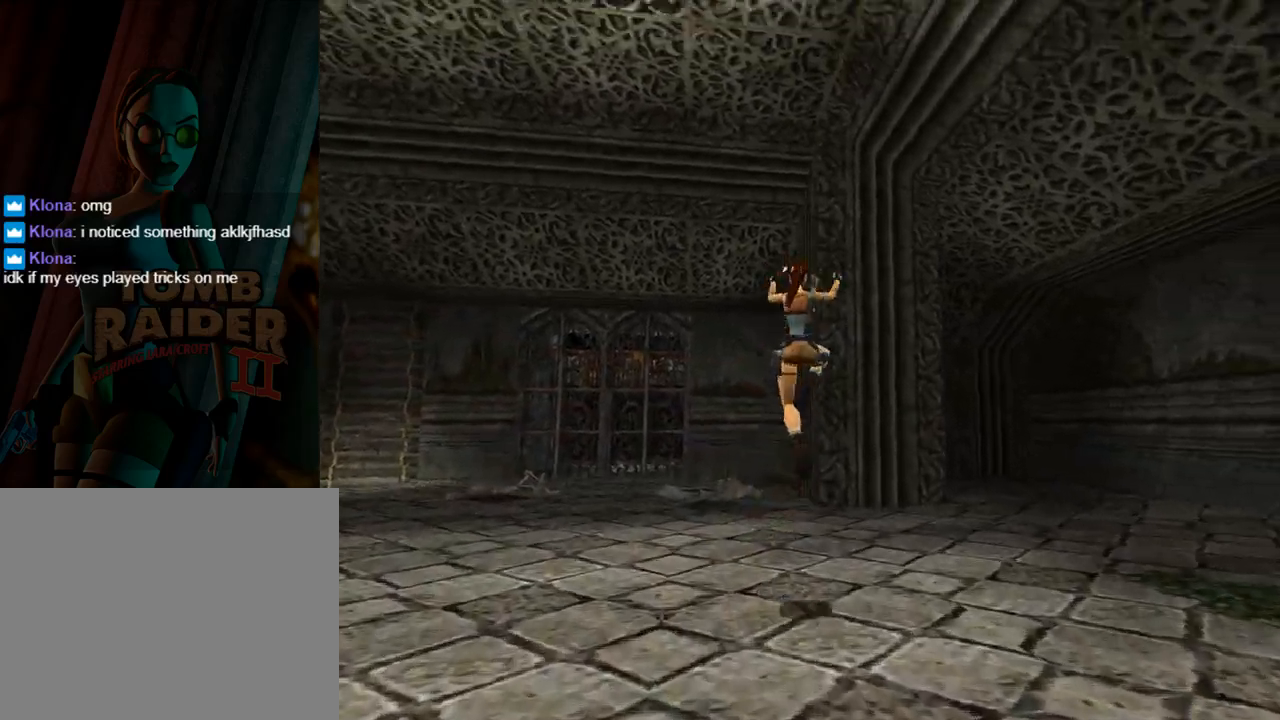
{"buttons": ["SQUARE", "DPAD_UP", "DPAD_LEFT"], "left_stick": "center", "events": [[133, "DPAD_LEFT", "down"]]}
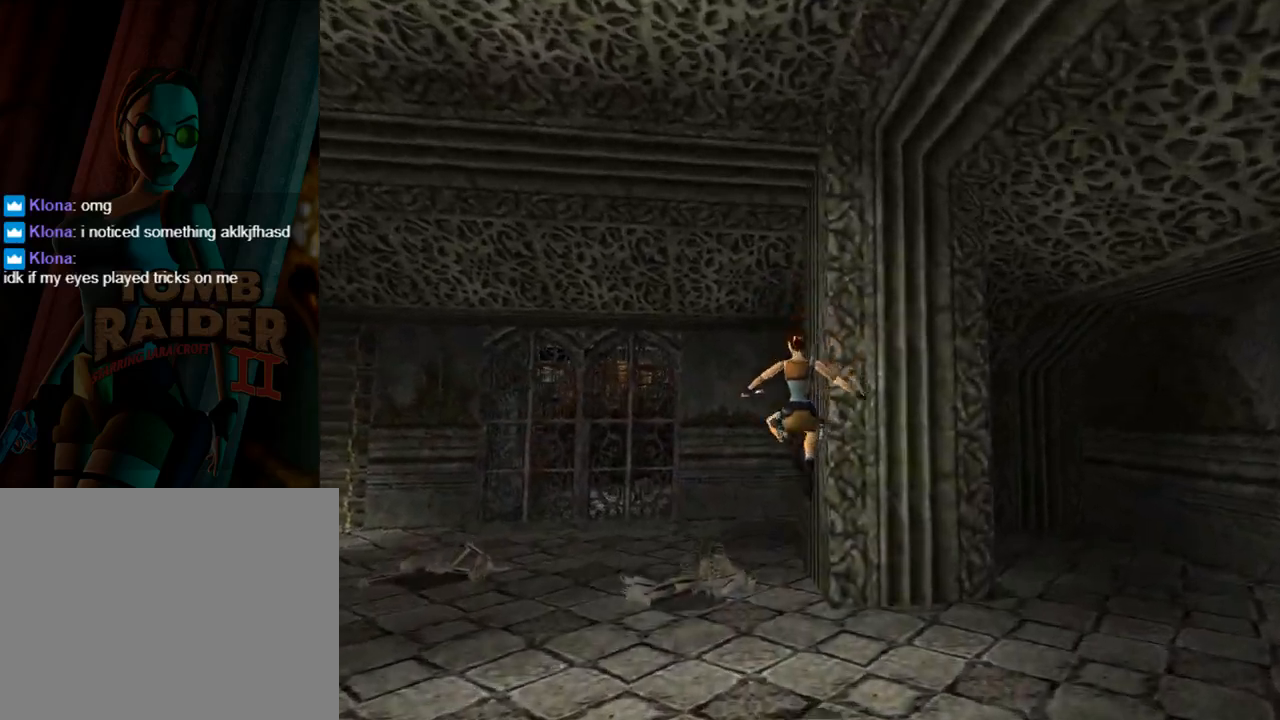
{"buttons": ["DPAD_UP", "DPAD_LEFT"], "left_stick": "center", "events": [[100, "SQUARE", "up"]]}
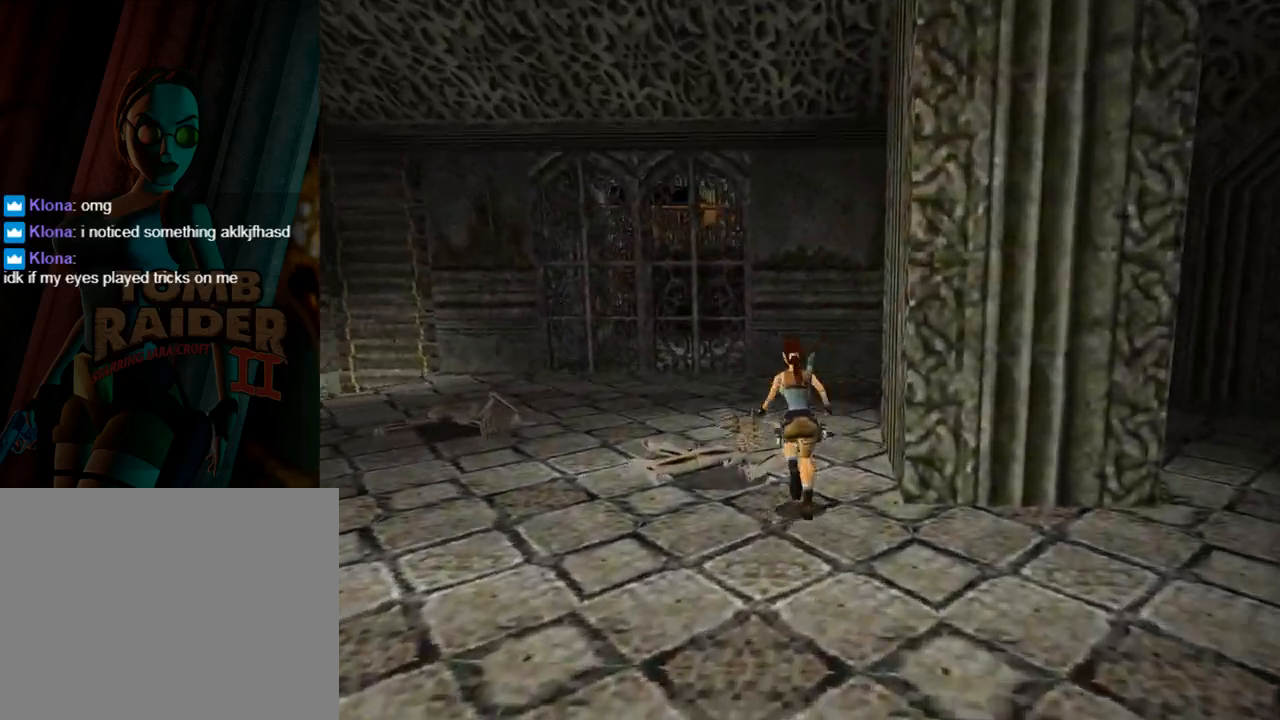
{"buttons": ["DPAD_UP", "DPAD_RIGHT"], "left_stick": "center", "events": [[33, "DPAD_LEFT", "up"], [133, "DPAD_RIGHT", "down"]]}
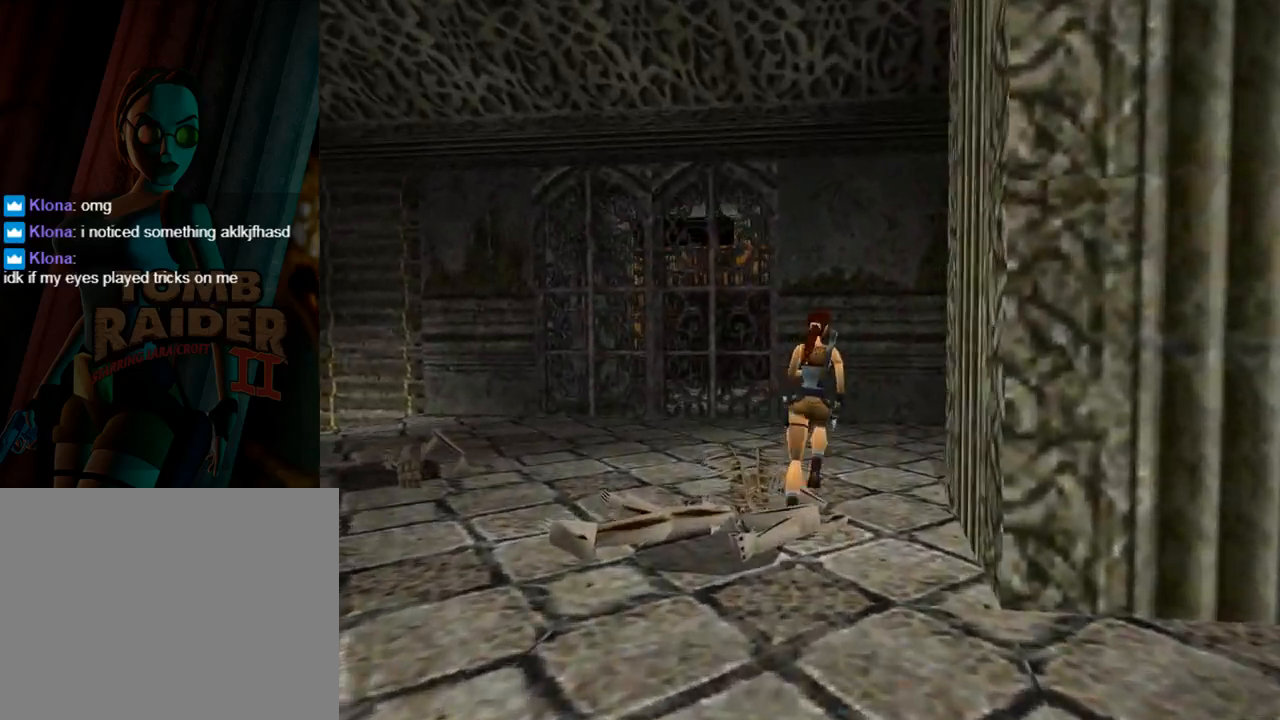
{"buttons": ["DPAD_UP", "DPAD_RIGHT"], "left_stick": "center", "events": [[167, "DPAD_RIGHT", "up"], [333, "DPAD_RIGHT", "down"]]}
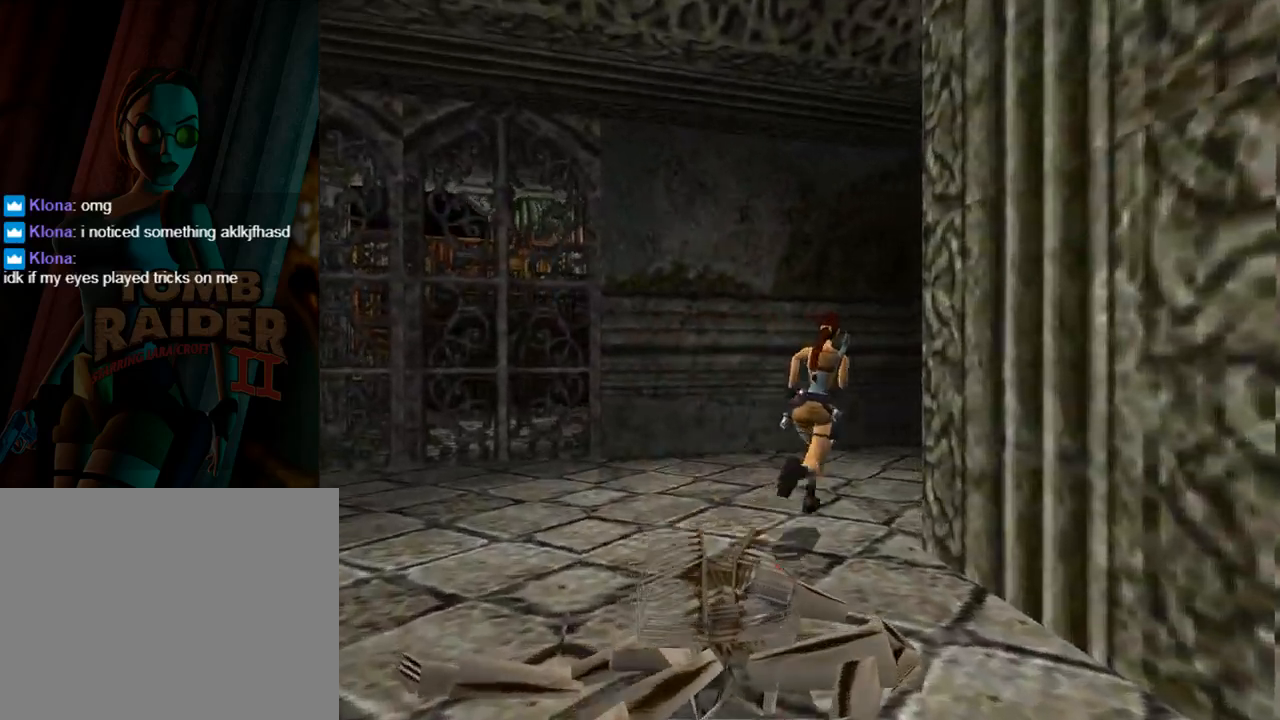
{"buttons": ["DPAD_RIGHT"], "left_stick": "center", "events": [[267, "DPAD_UP", "up"]]}
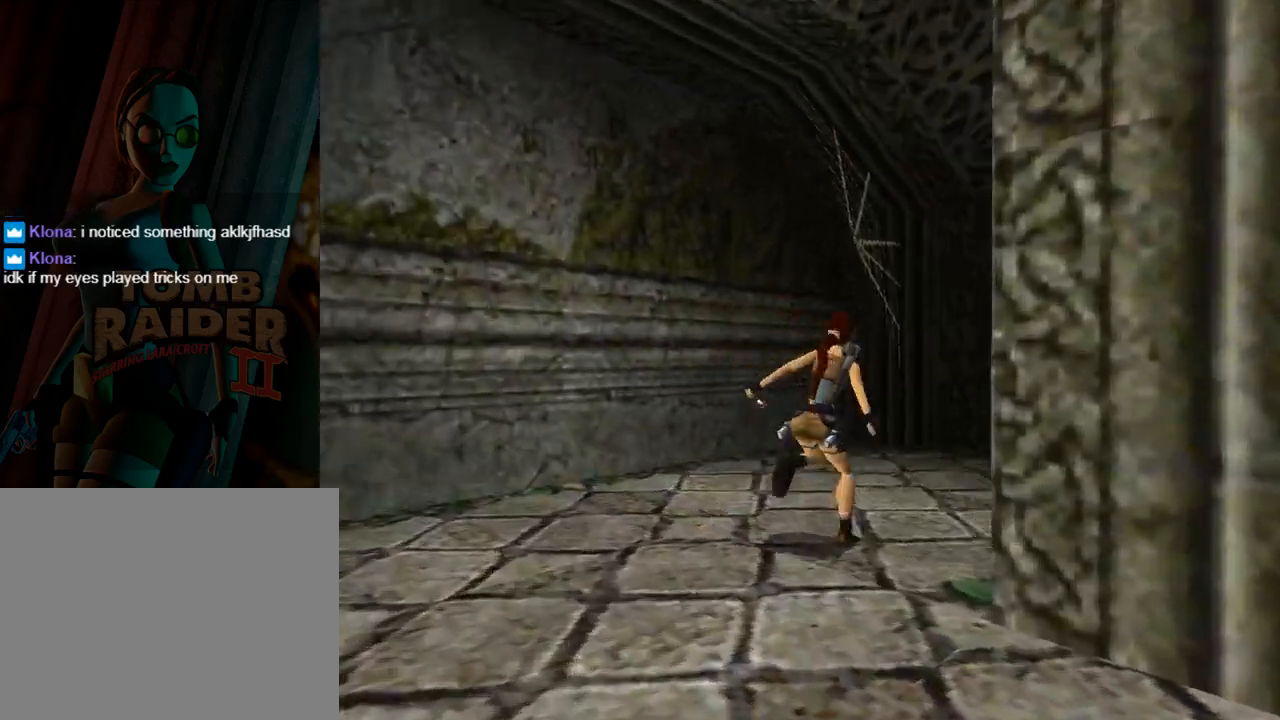
{"buttons": ["L1"], "left_stick": "center", "events": [[100, "L1", "down"], [400, "DPAD_RIGHT", "up"]]}
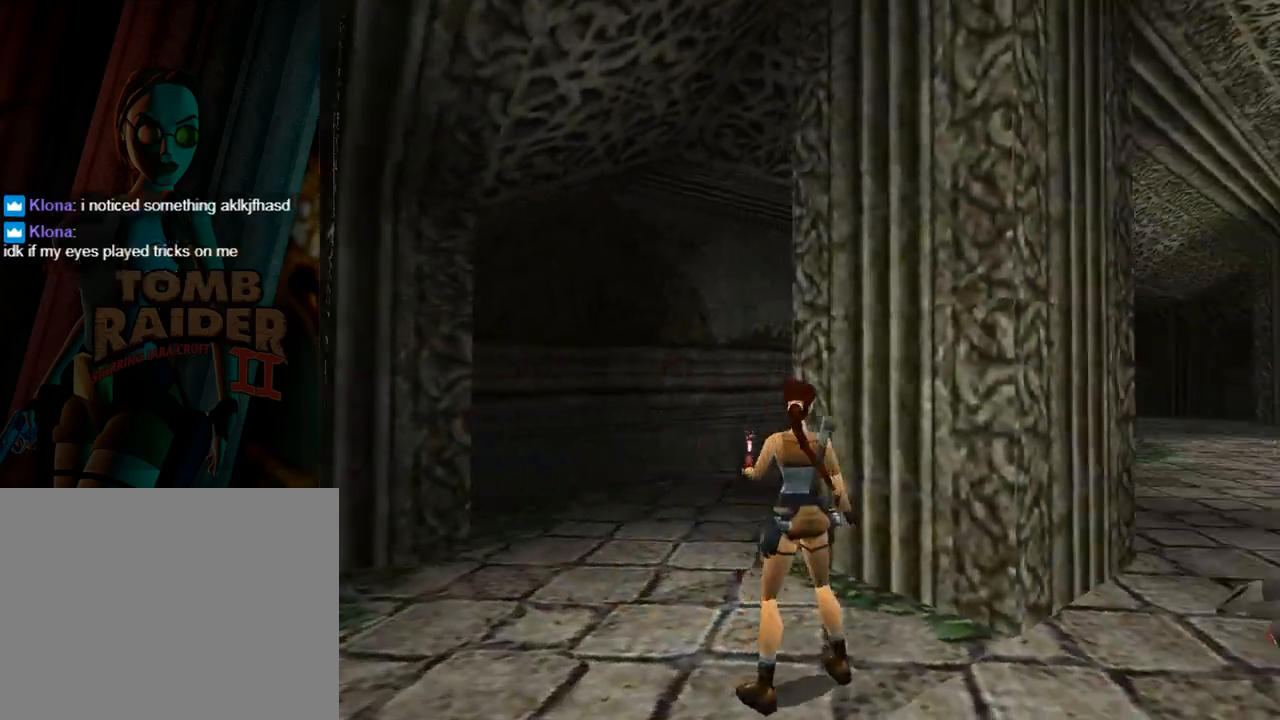
{"buttons": ["DPAD_UP", "DPAD_LEFT"], "left_stick": "center", "events": [[267, "DPAD_UP", "down"], [267, "L1", "up"], [333, "DPAD_LEFT", "down"]]}